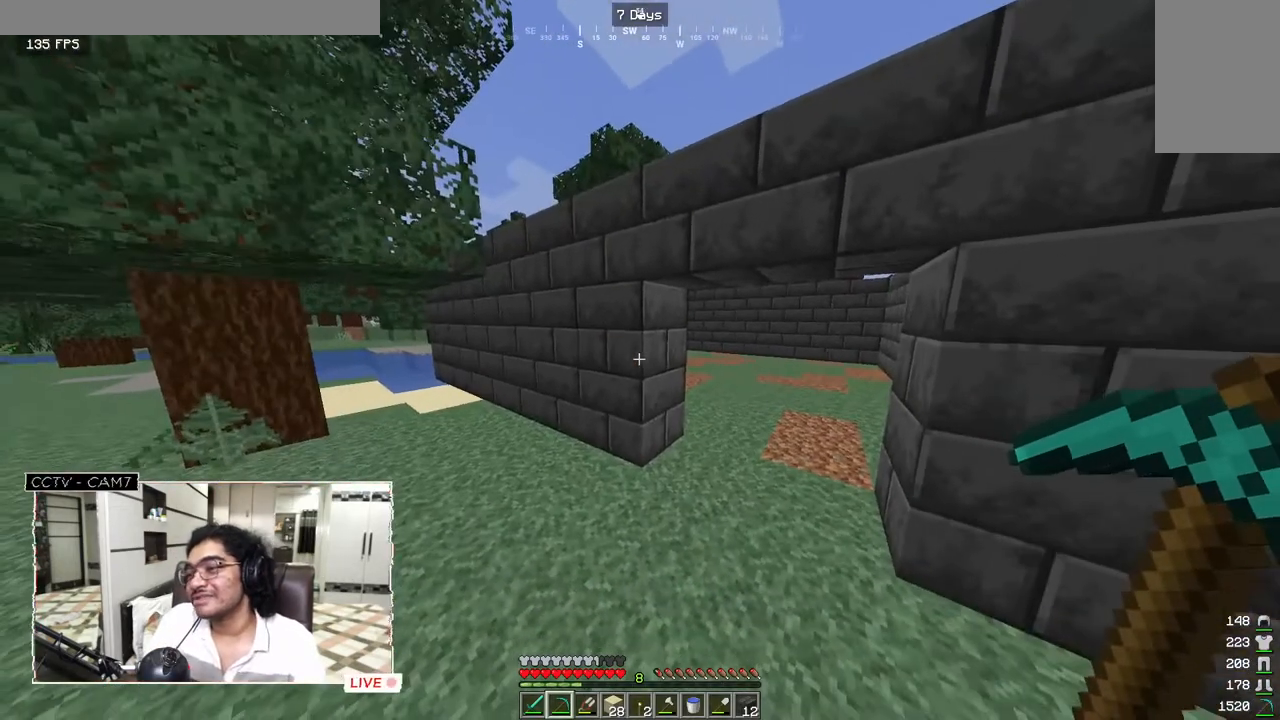
Gameplay with keyboard and mouse; each line is a JSON object with the keys and mouse buttons held at the frame after it. "events" lists presses ("down") and releases ("up") of "a", "d", "s", "w", "mouse_left" and "mouse_right" between this image and that frame as [ms after this image, input, new state], when the widget could be followed in between. "mouse_left", "mouse_right" = the "left", "right" buttons of the "mouse" list. No other keys are recorded. Fast repeated clicks can show as one long hold. Mouse movement is not recorded.
{"keys": ["w"], "mouse": [], "events": [[300, "w", "down"]]}
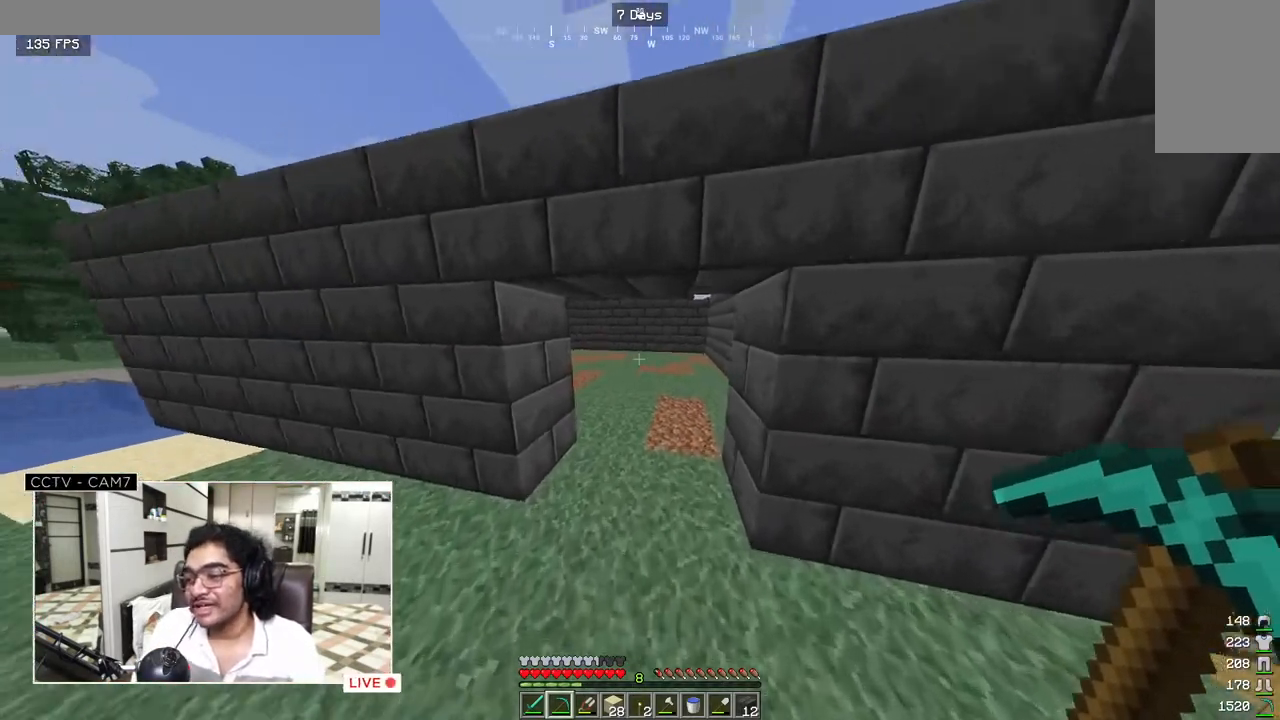
{"keys": ["w"], "mouse": [], "events": []}
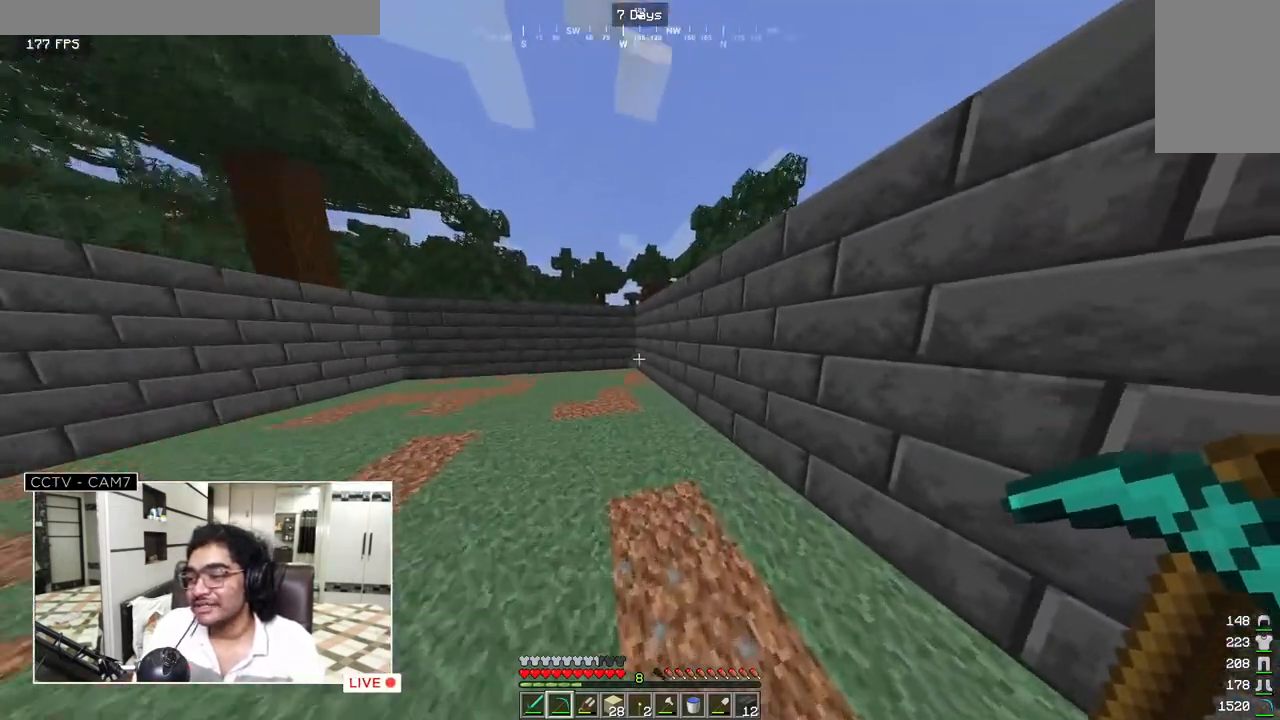
{"keys": [], "mouse": [], "events": [[300, "w", "up"]]}
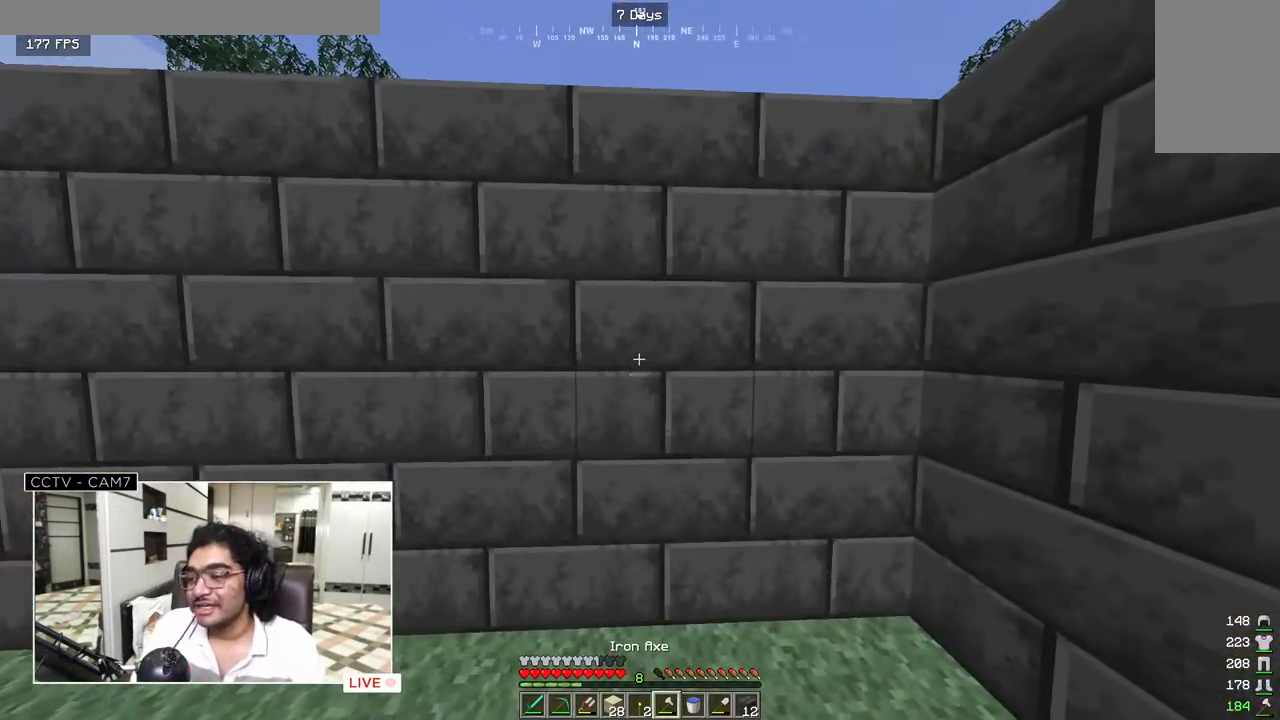
{"keys": [], "mouse": [], "events": [[117, "d", "down"], [467, "d", "up"]]}
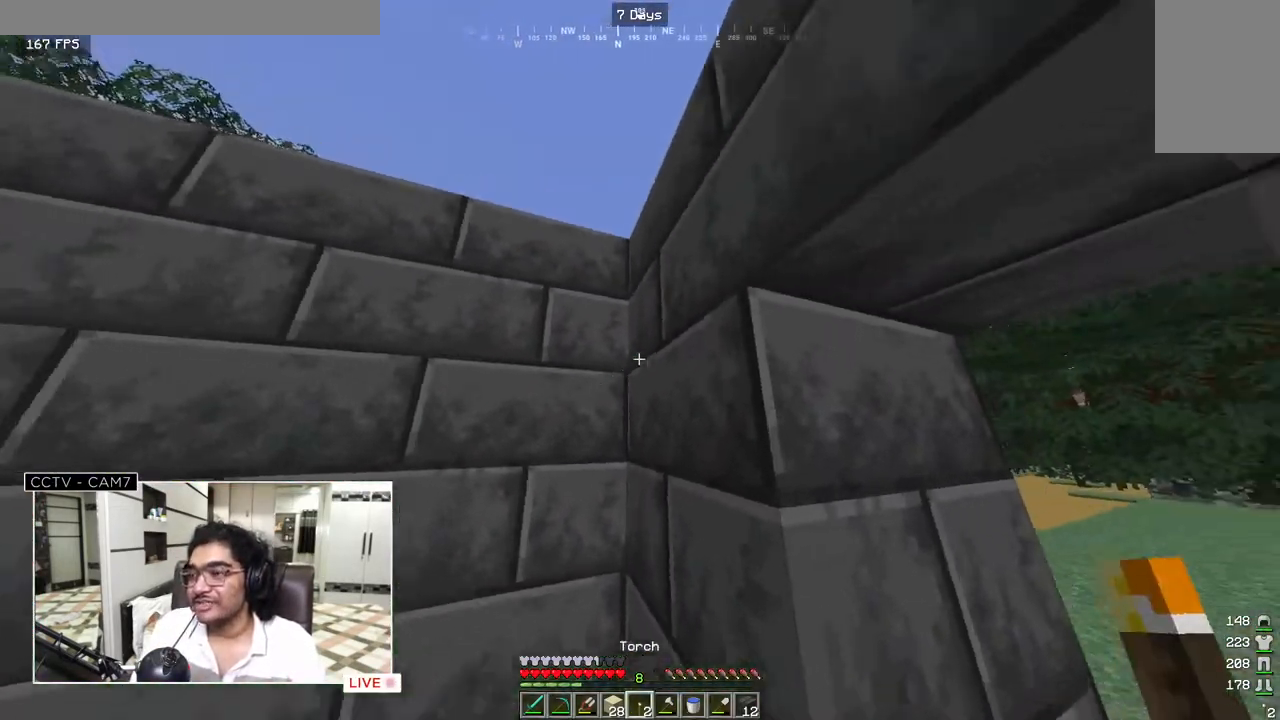
{"keys": [], "mouse": ["right"], "events": [[450, "mouse_right", "down"]]}
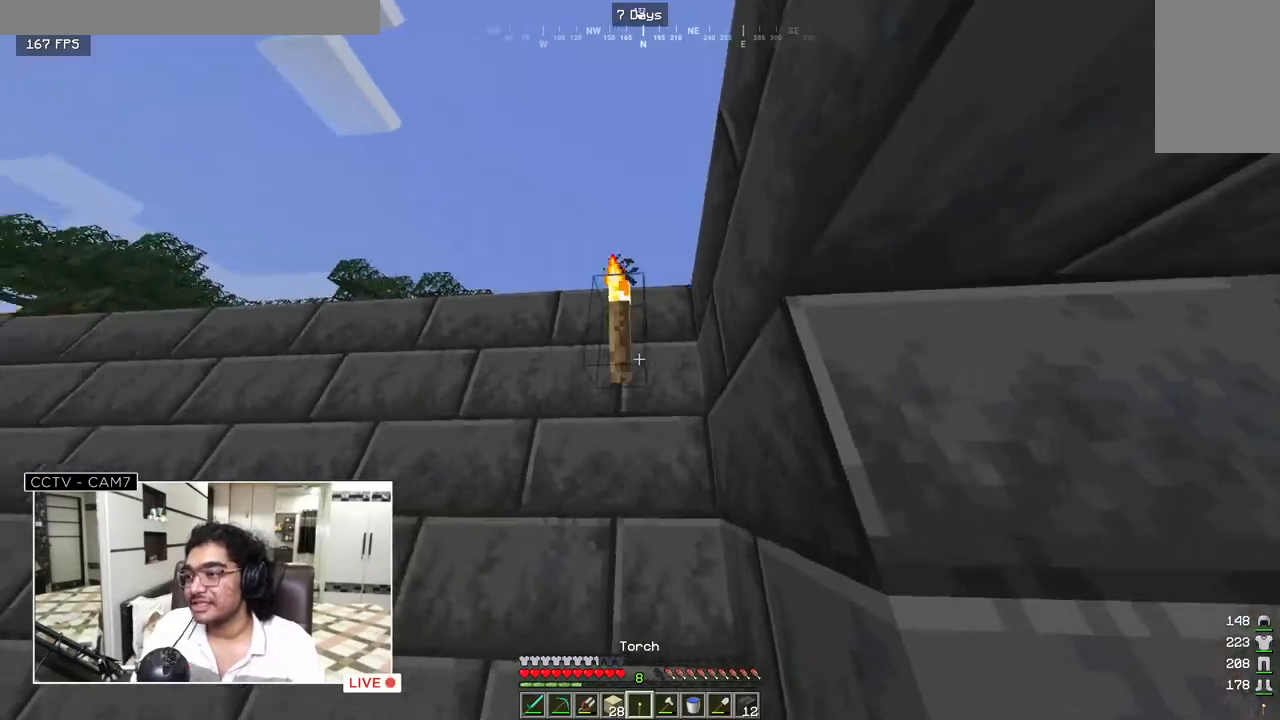
{"keys": ["w"], "mouse": [], "events": [[67, "mouse_right", "up"], [67, "w", "down"]]}
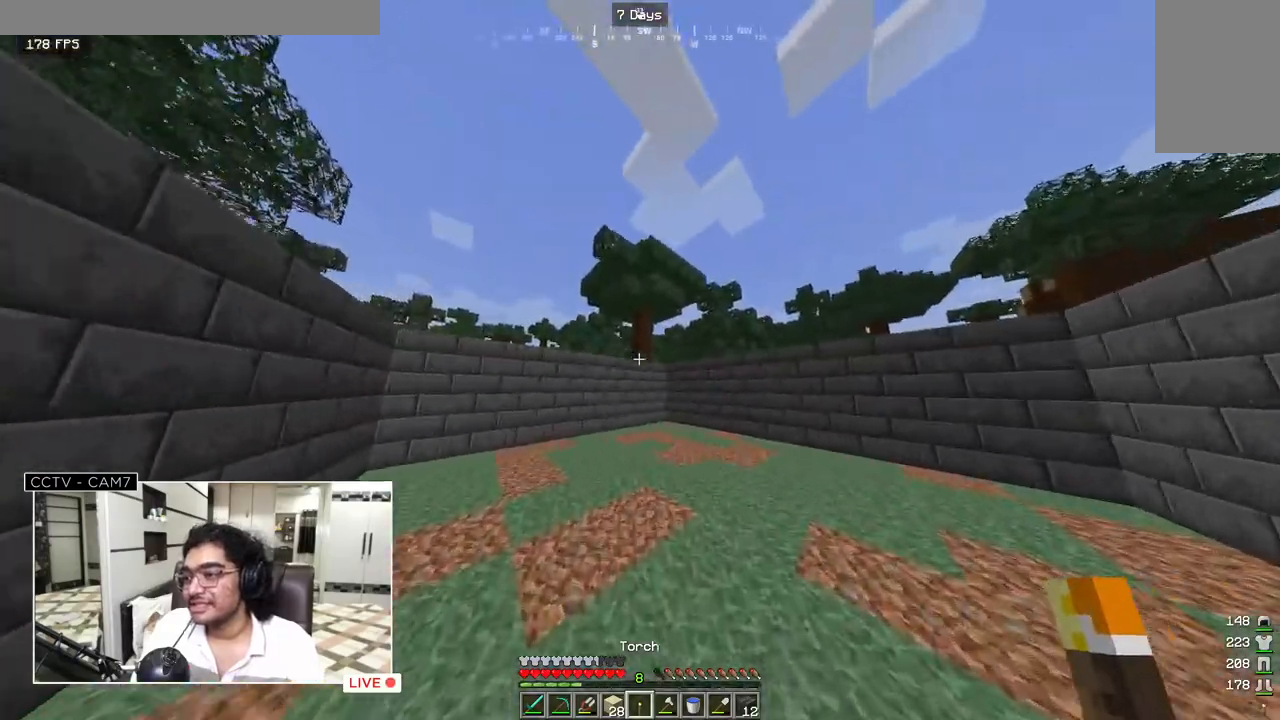
{"keys": ["w"], "mouse": [], "events": []}
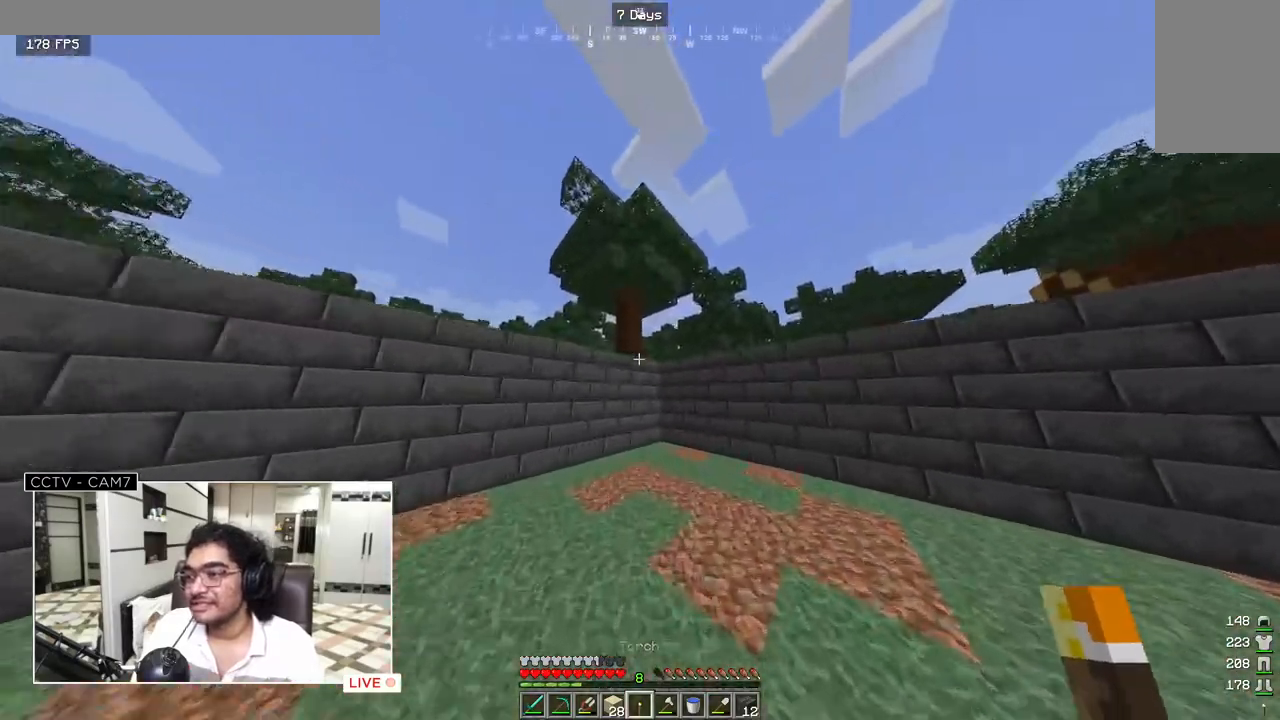
{"keys": ["w"], "mouse": [], "events": []}
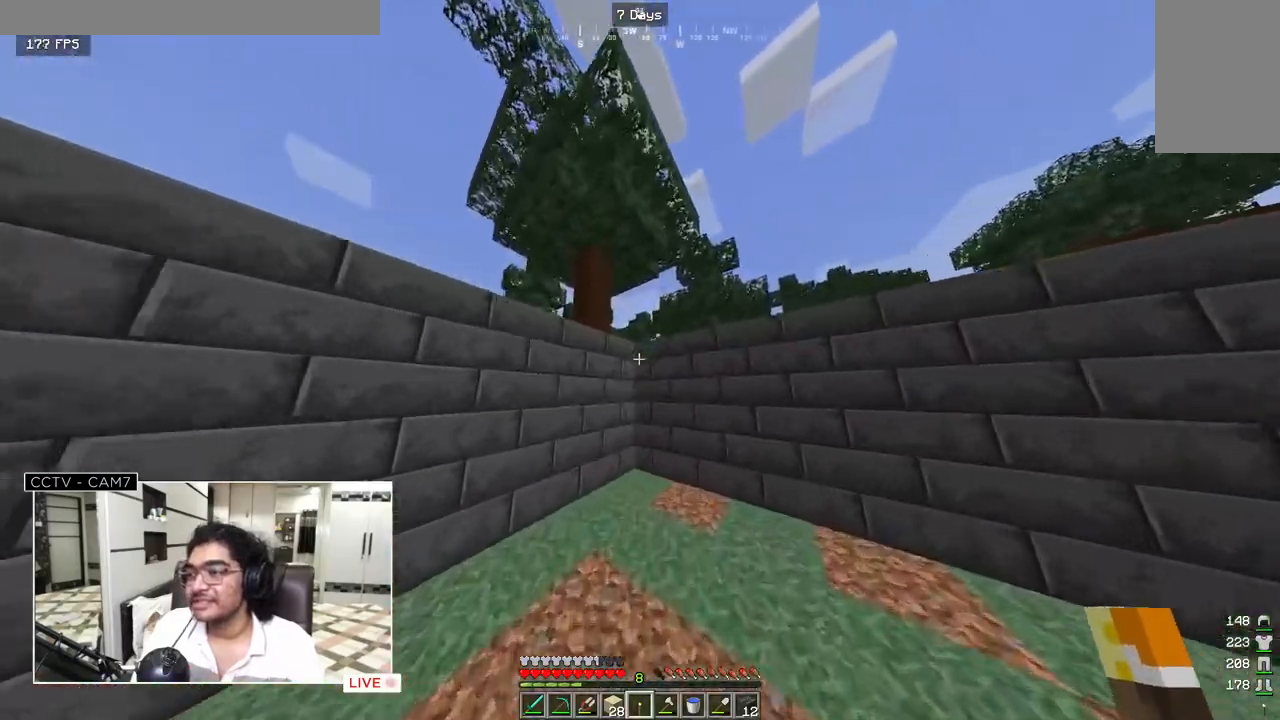
{"keys": ["s"], "mouse": [], "events": [[267, "mouse_right", "down"], [417, "mouse_right", "up"], [417, "s", "down"], [433, "w", "up"]]}
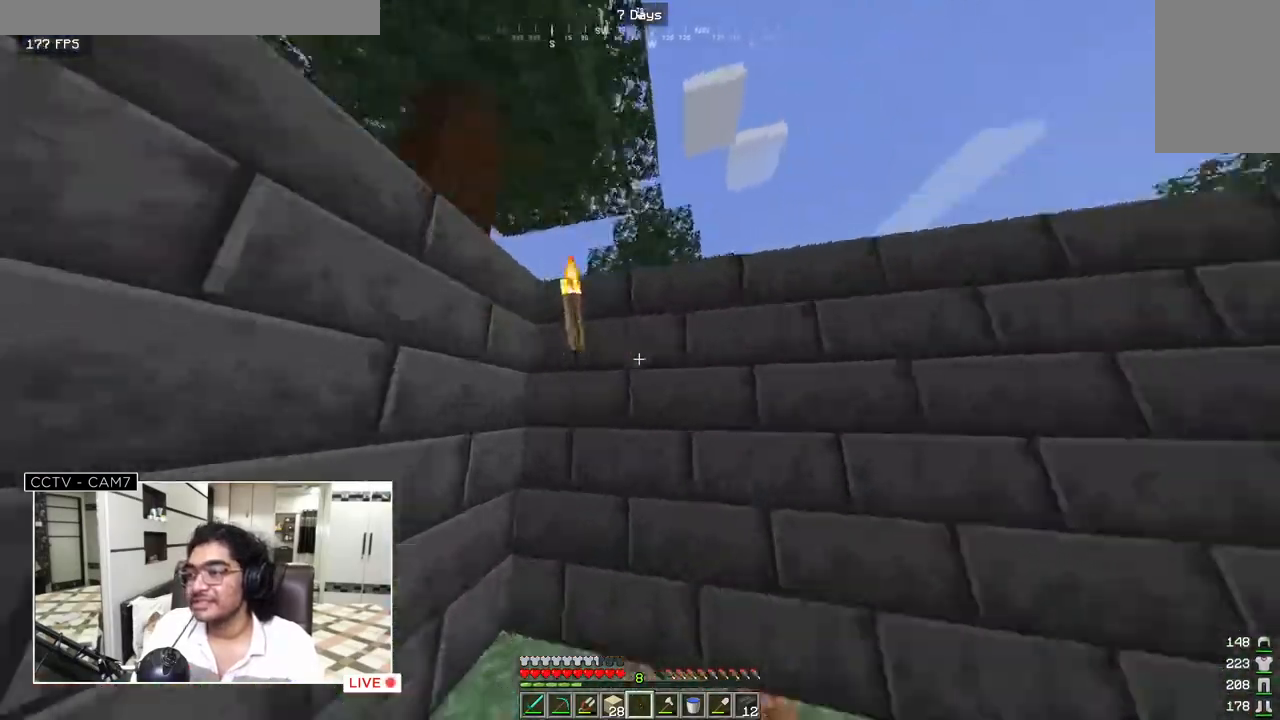
{"keys": ["w"], "mouse": []}
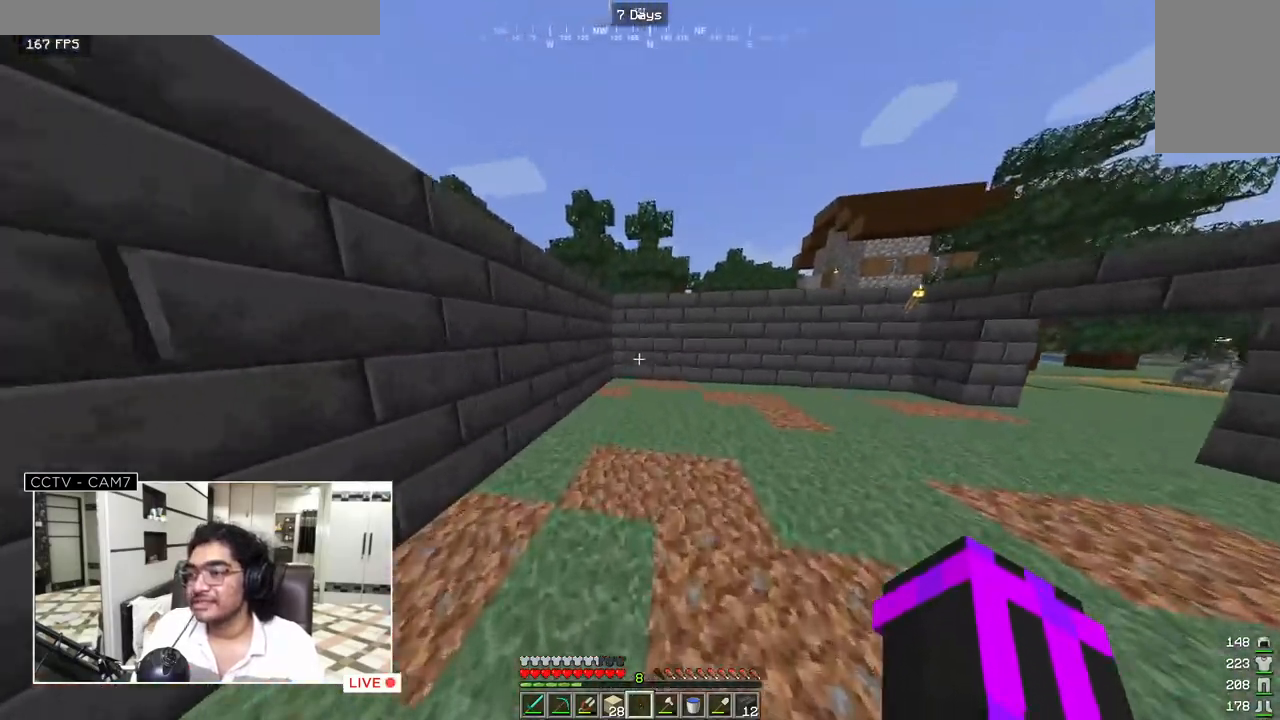
{"keys": ["w"], "mouse": [], "events": [[133, "d", "down"], [267, "w", "up"], [350, "d", "up"], [367, "w", "down"]]}
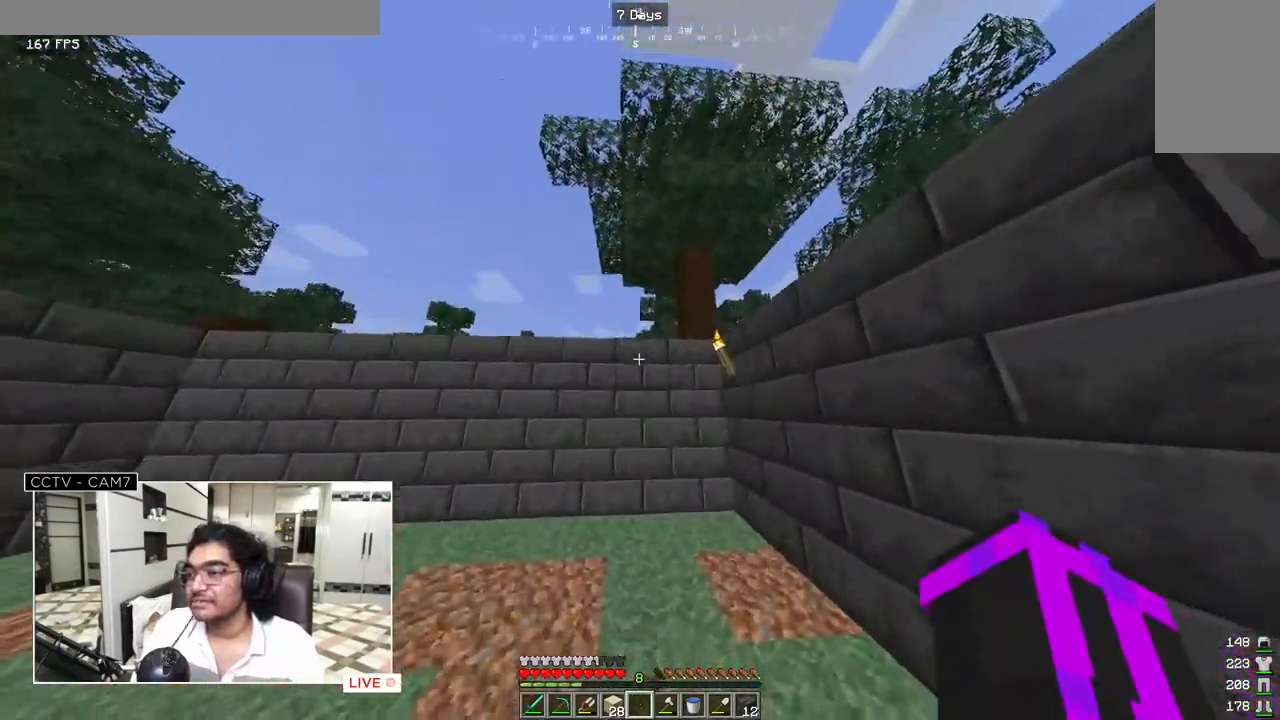
{"keys": ["w"], "mouse": [], "events": [[217, "d", "down"], [450, "d", "up"]]}
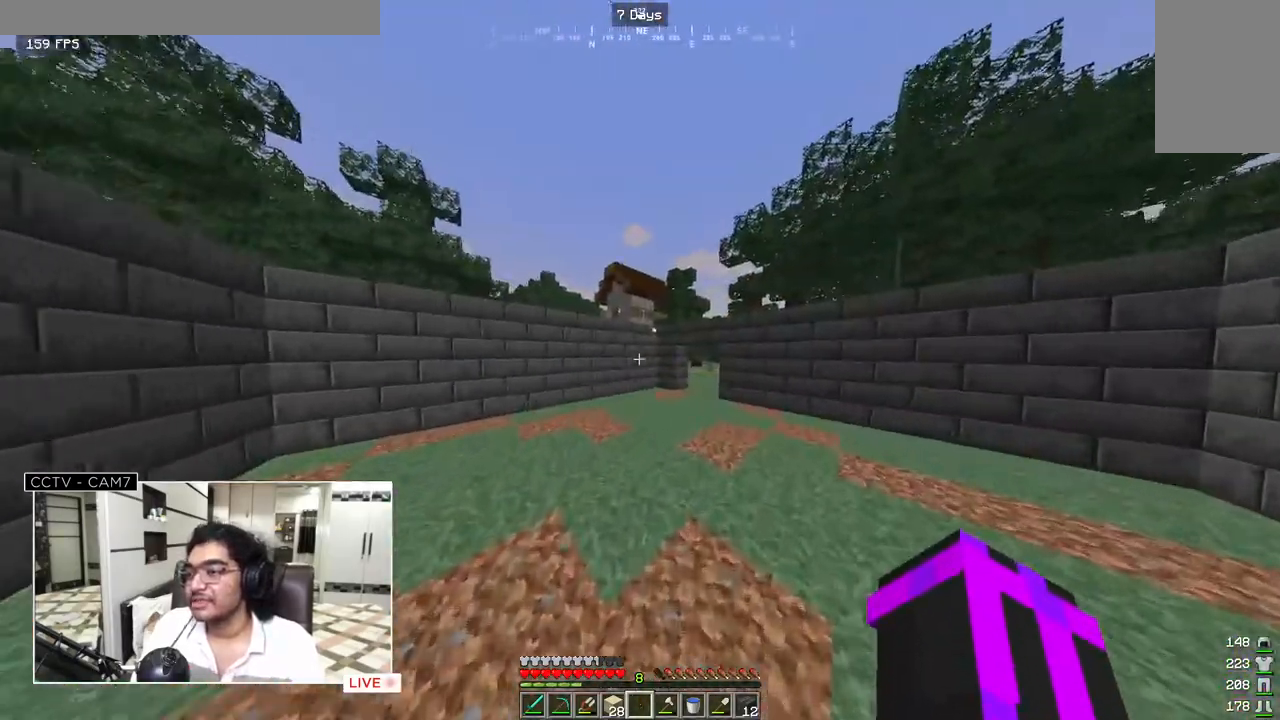
{"keys": ["w"], "mouse": [], "events": []}
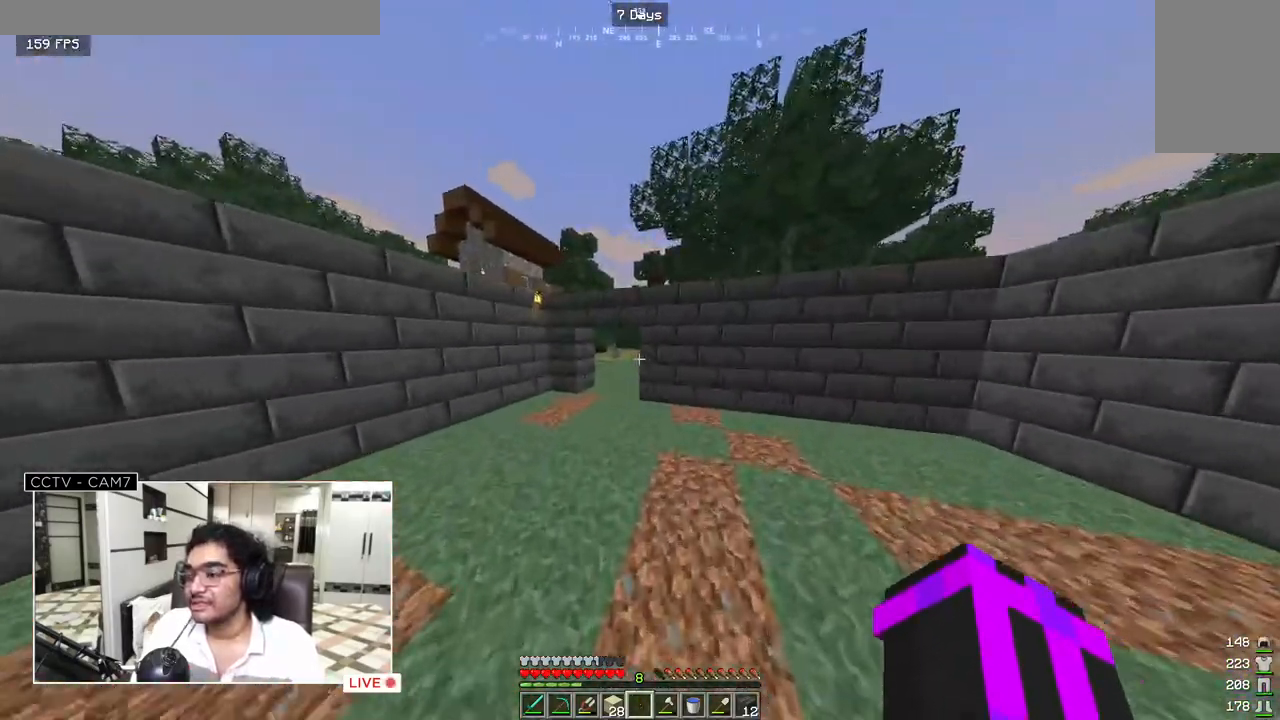
{"keys": ["w"], "mouse": [], "events": []}
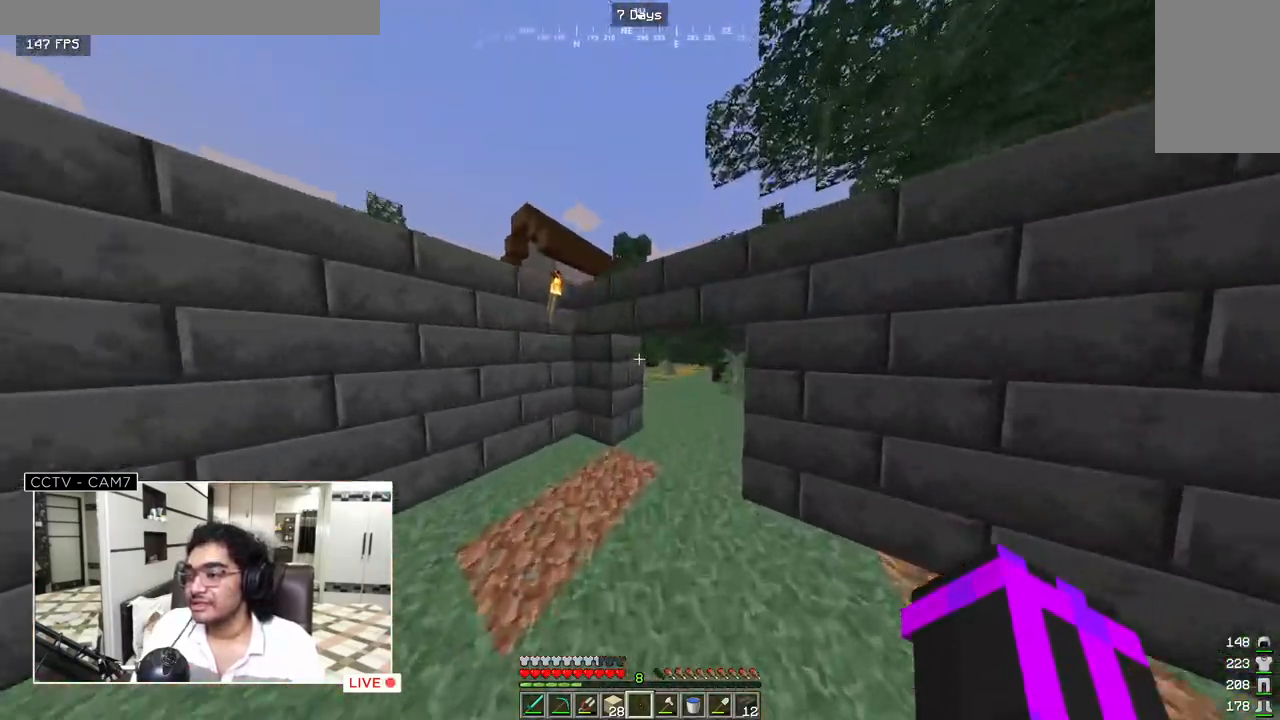
{"keys": ["w"], "mouse": [], "events": []}
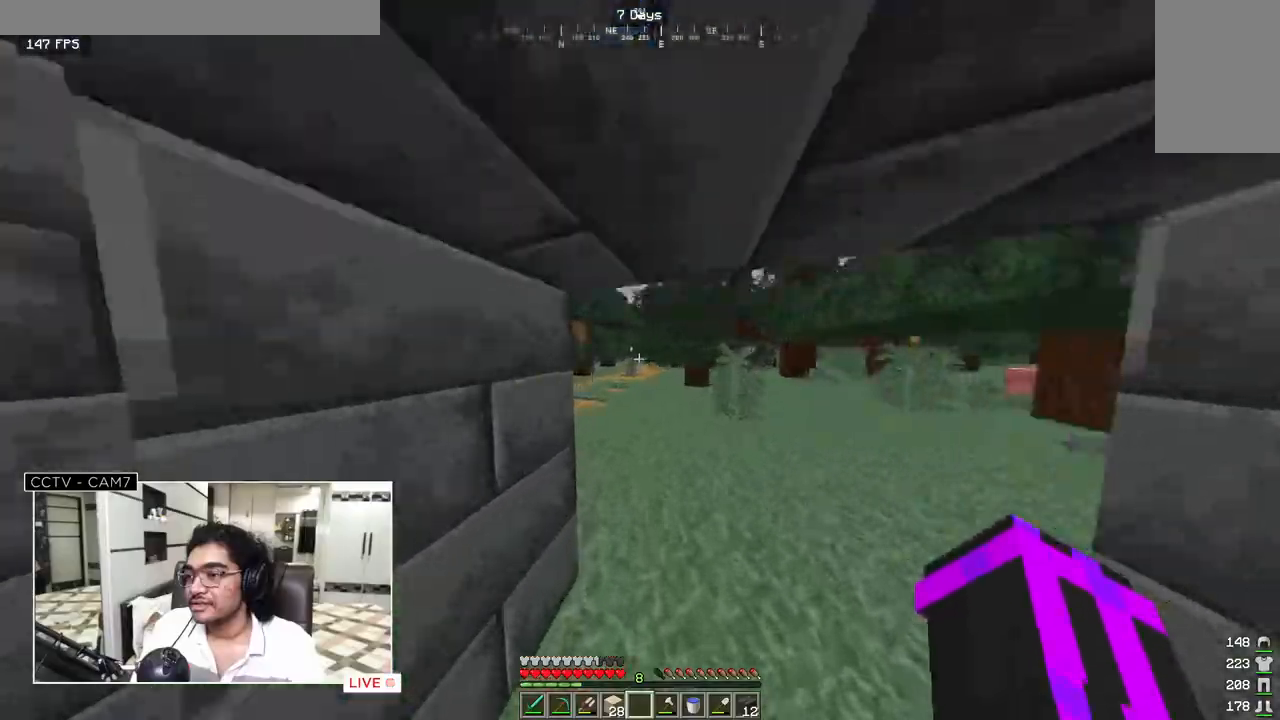
{"keys": ["w"], "mouse": [], "events": []}
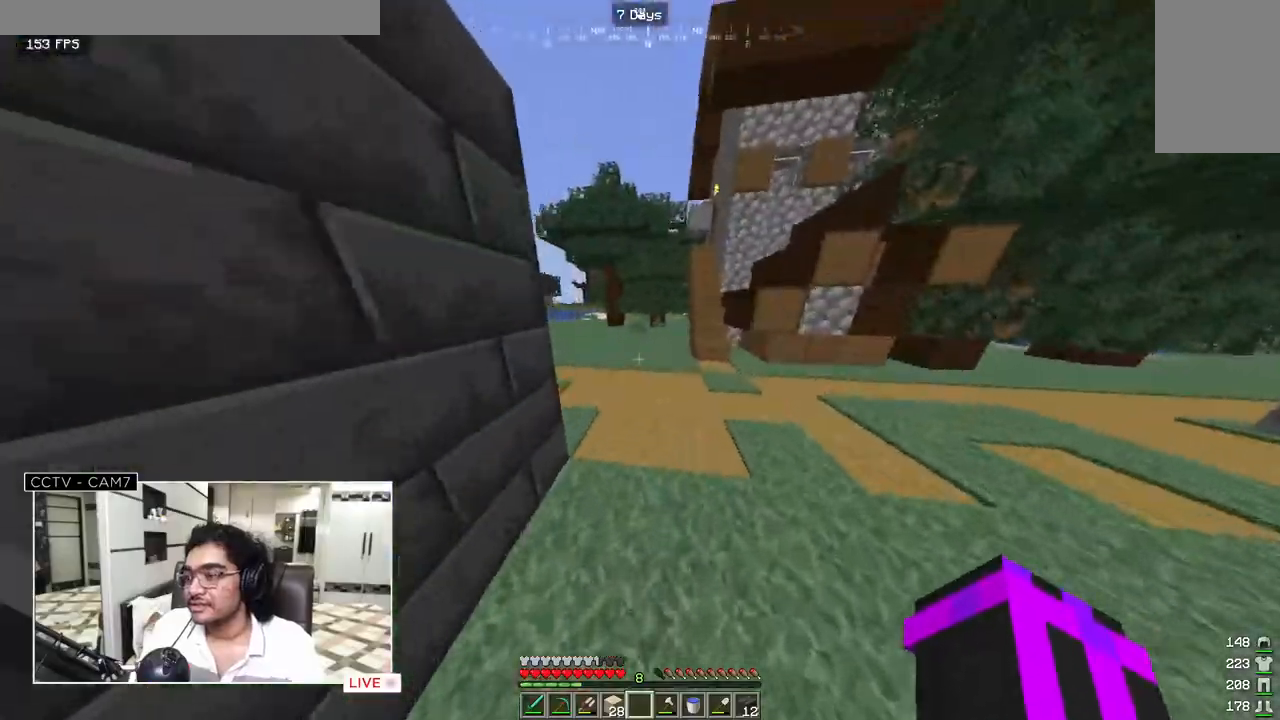
{"keys": ["w"], "mouse": [], "events": []}
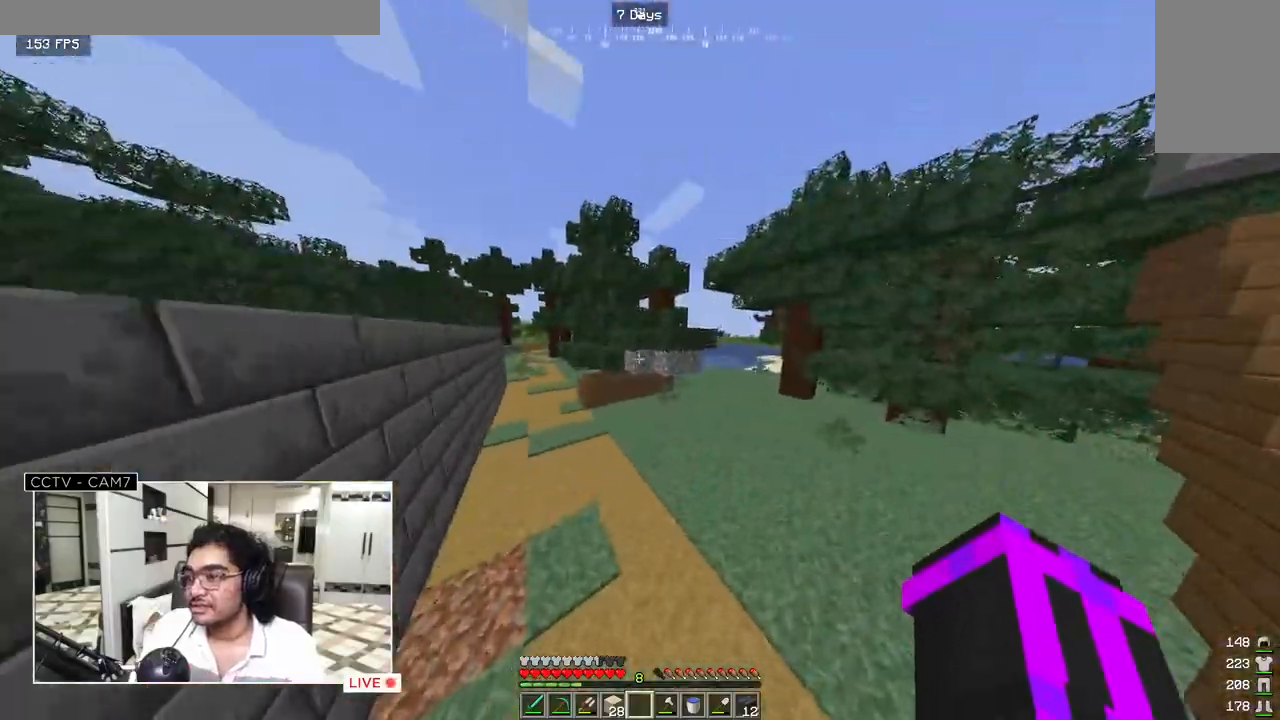
{"keys": ["w"], "mouse": [], "events": []}
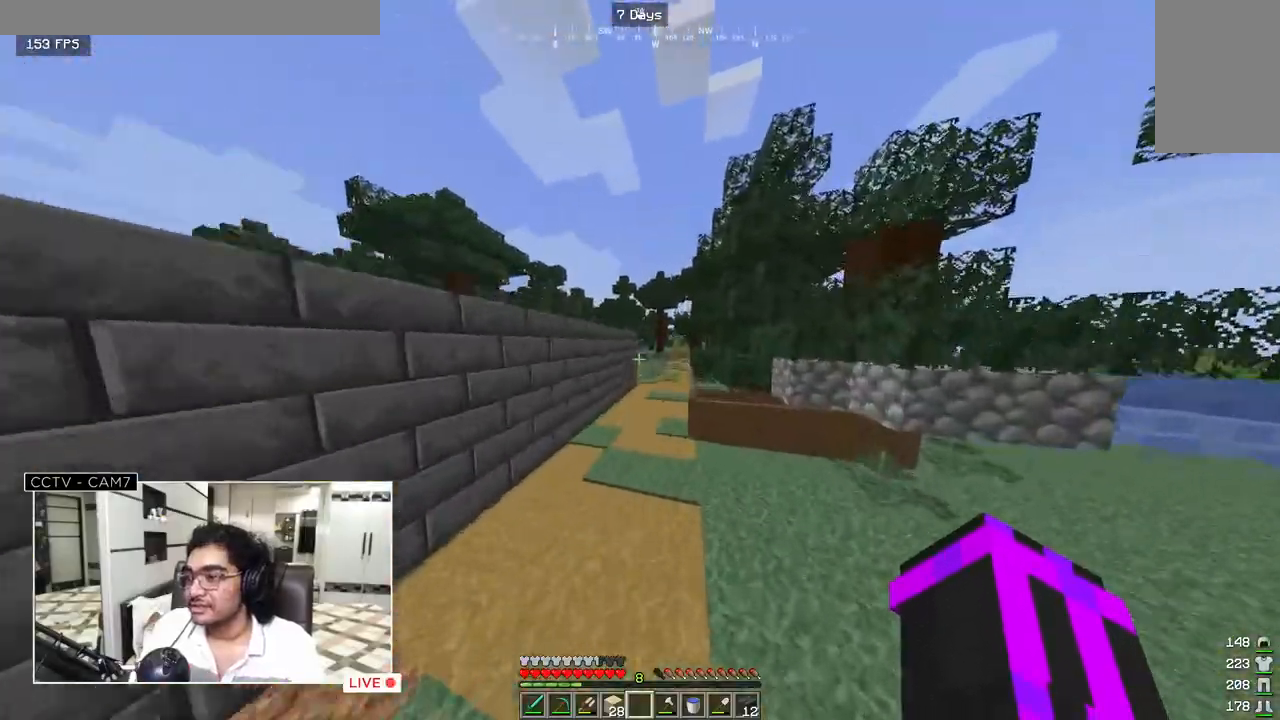
{"keys": ["w"], "mouse": [], "events": []}
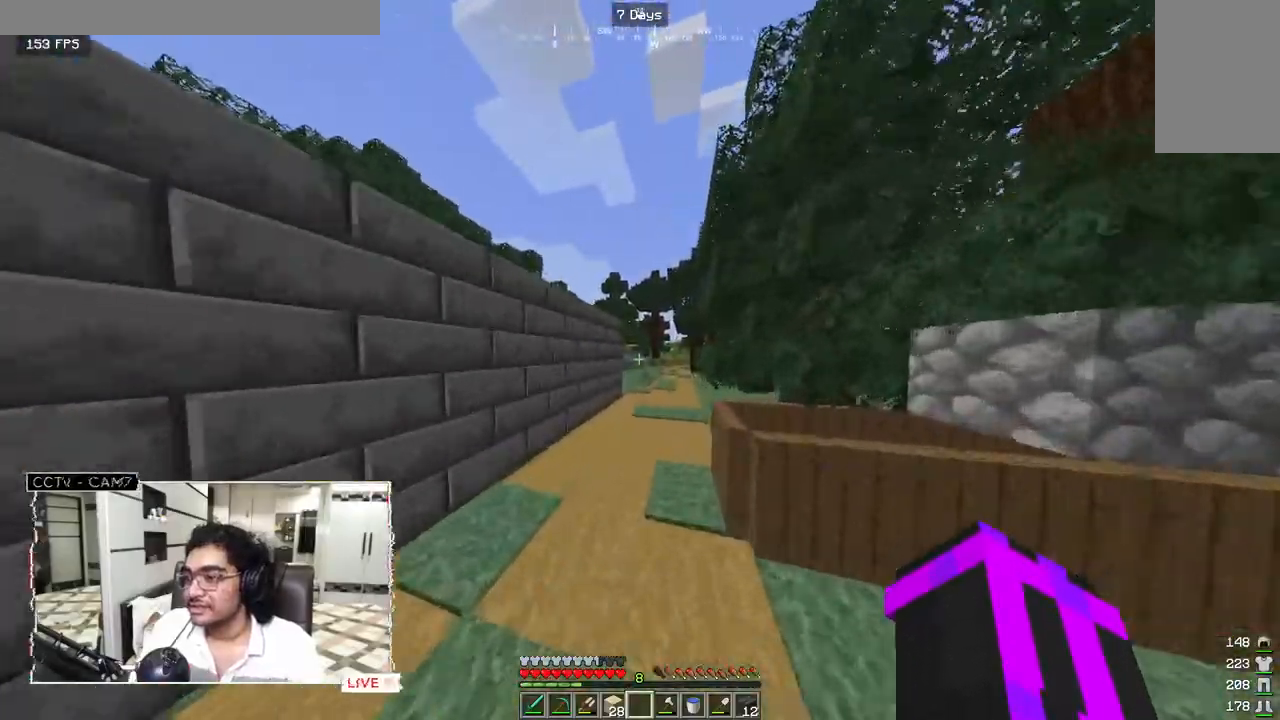
{"keys": ["w"], "mouse": [], "events": []}
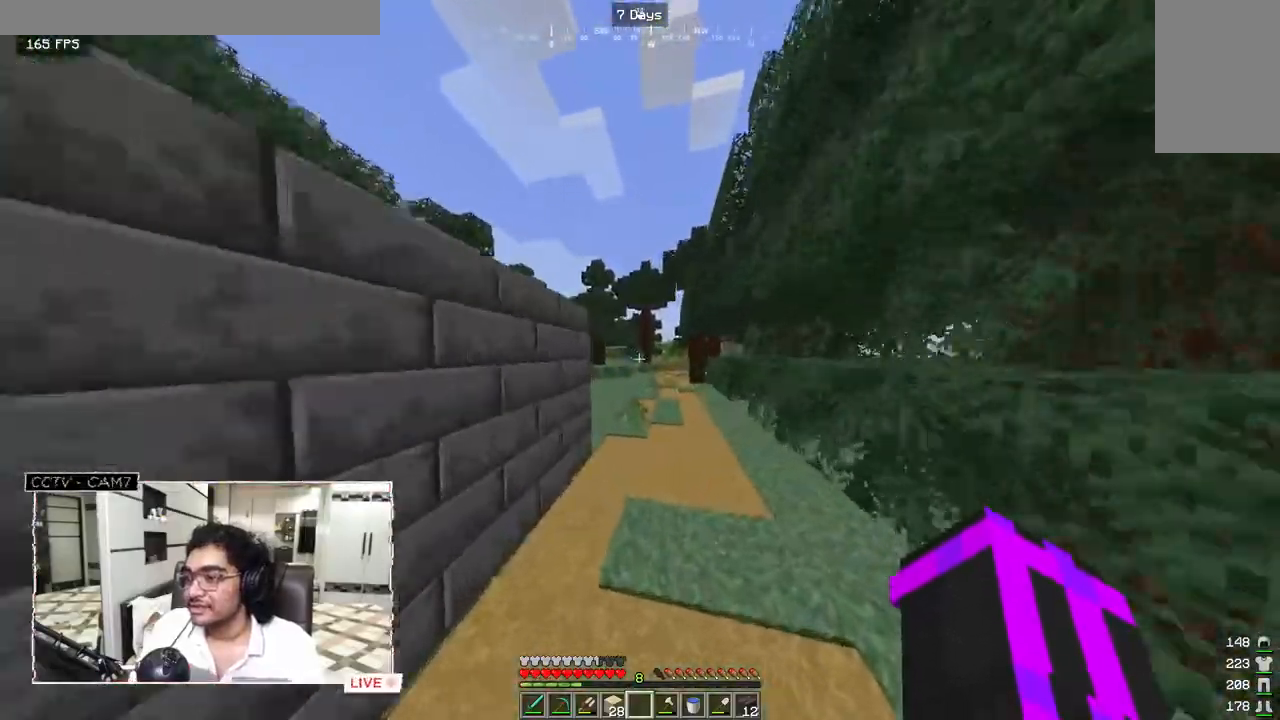
{"keys": ["w"], "mouse": [], "events": []}
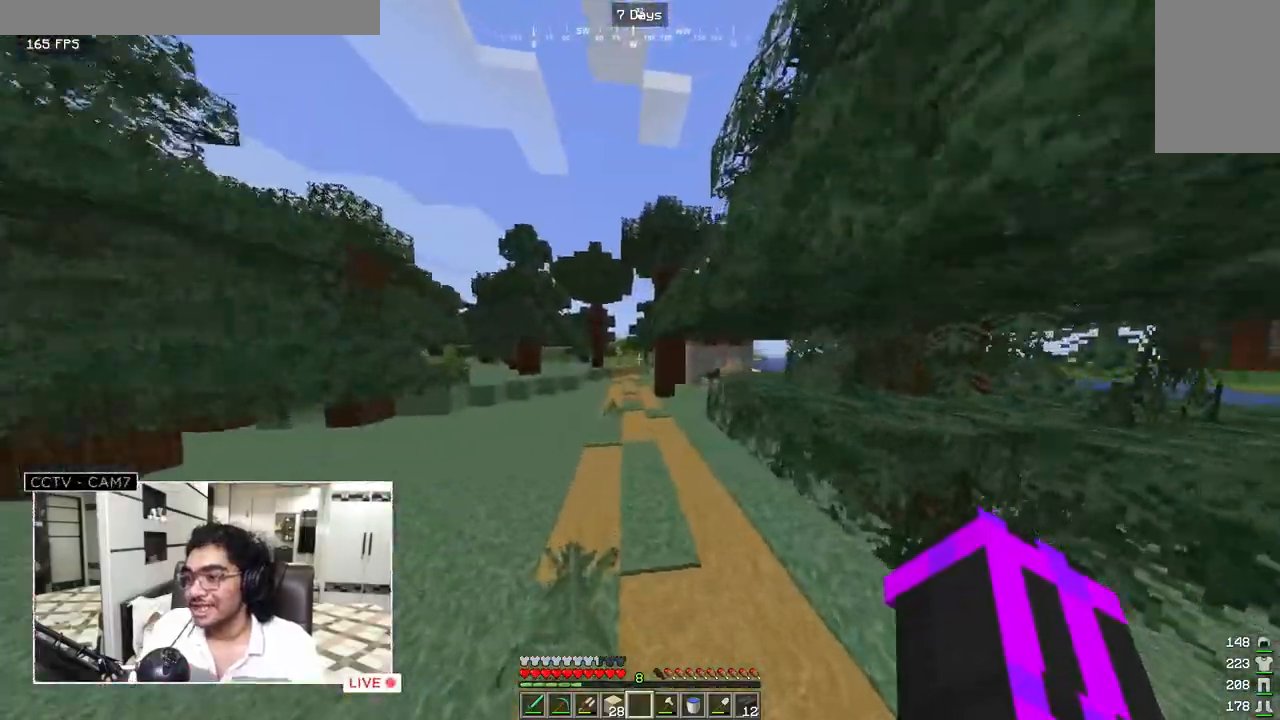
{"keys": ["w"], "mouse": [], "events": []}
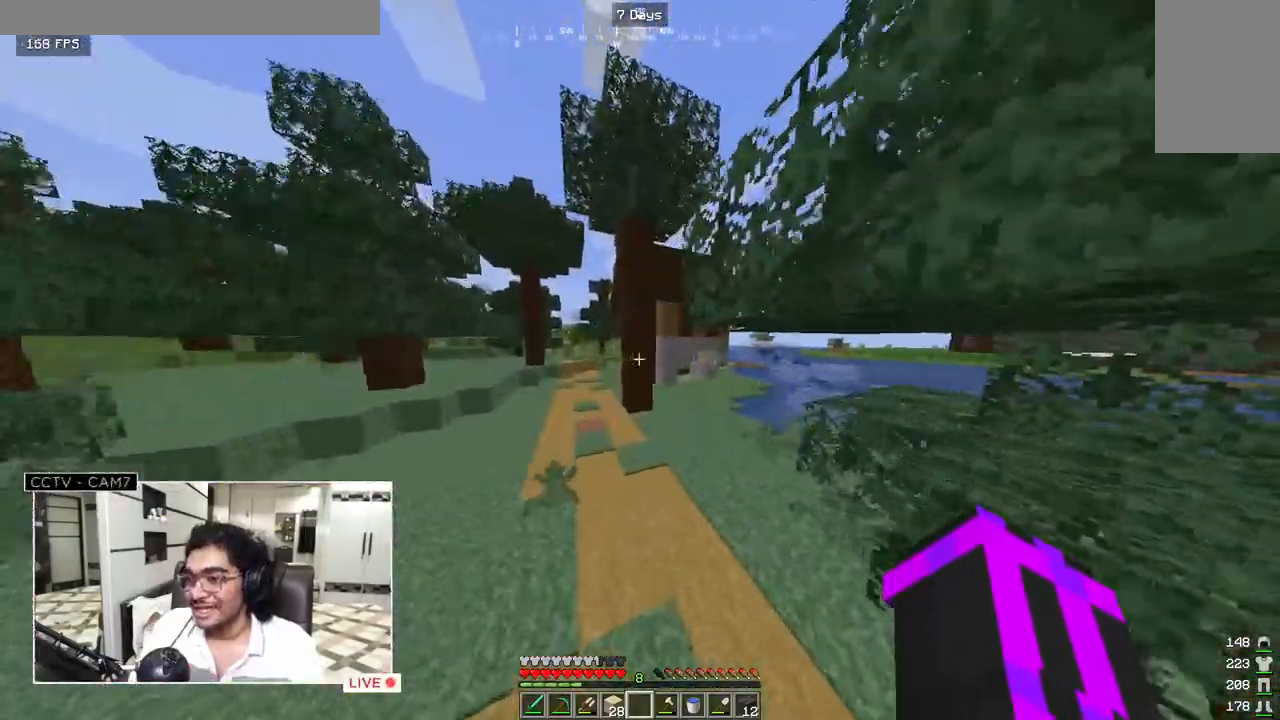
{"keys": ["w"], "mouse": [], "events": []}
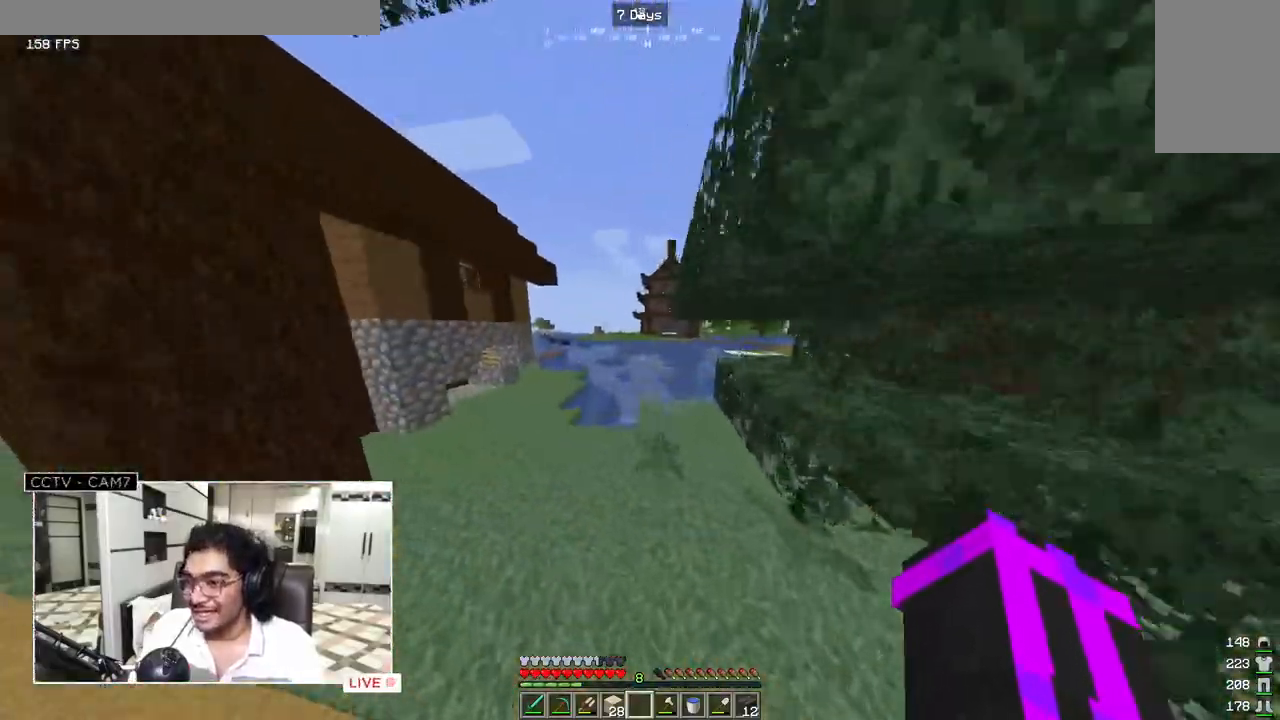
{"keys": ["w"], "mouse": [], "events": []}